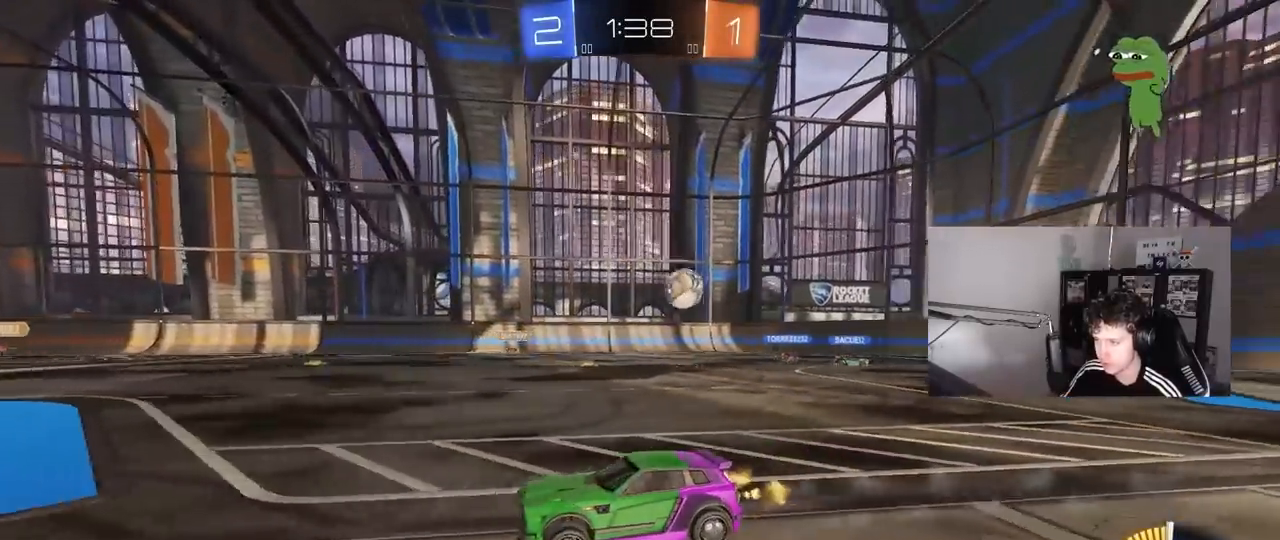
Gameplay with keyboard and mouse; each line is a JSON object with the keys and mouse buttons held at the frame after it. "events" lists presses ("down") and releases ("up") of "1", "2", "3", "4", "5", "a", "alt", "c", "caps_lock", "ctrl", "d", "e", "f", "g", "q", "r", "s", "shift", "space", "t", "tab", "v", "w", "x", "z", "mouse_left", "mouse_wheel" and "mouse_right" between this image and that frame as [ms after this image, input, new state], when the widget could be followed in between. "mouse_left", "mouse_wheel", "mouse_right" = the "left", "wheel", "right" buttons of the "mouse" list. No other keys are recorded. "wheel" means that the mouse wheel is clicked or scrolled. "mouse_move" is the direction in which the mouse moves at that frame (one of eight, or "still"), when it could be read.
{"keys": ["w"], "mouse": ["left"], "mouse_move": "still", "events": [[350, "mouse_left", "down"]]}
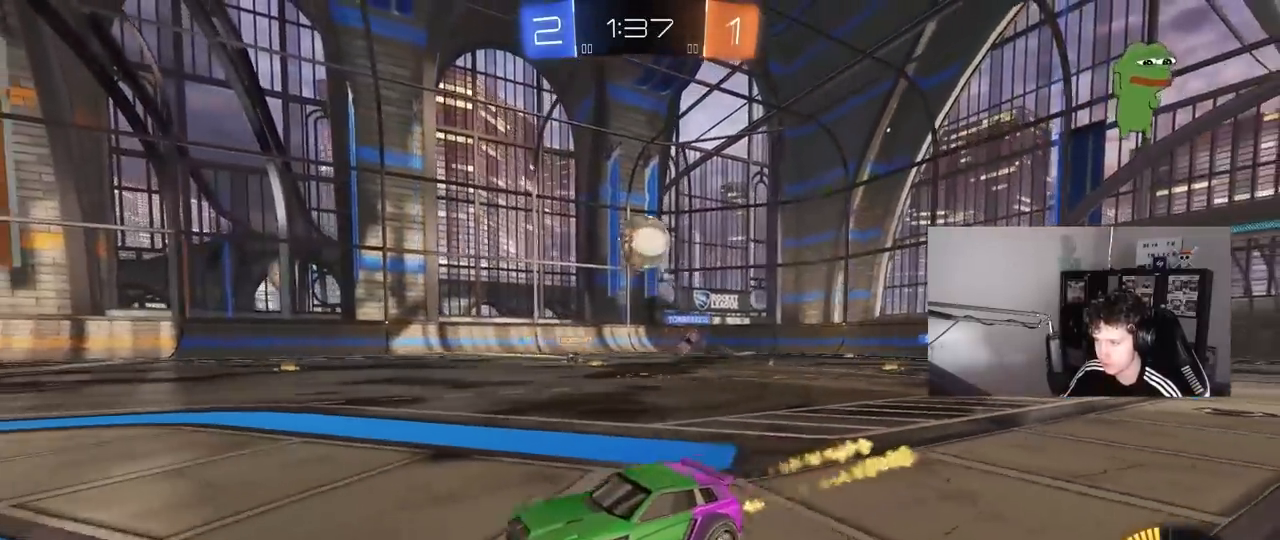
{"keys": ["a", "s", "shift", "w"], "mouse": ["right"], "mouse_move": "down-left", "events": [[33, "a", "down"], [267, "a", "up"], [317, "d", "down"], [317, "w", "up"], [350, "mouse_right", "down"], [367, "w", "down"], [417, "a", "down"], [417, "d", "up"], [417, "mouse_right", "up"], [417, "shift", "down"], [467, "mouse_left", "up"], [467, "mouse_right", "down"], [500, "s", "down"]]}
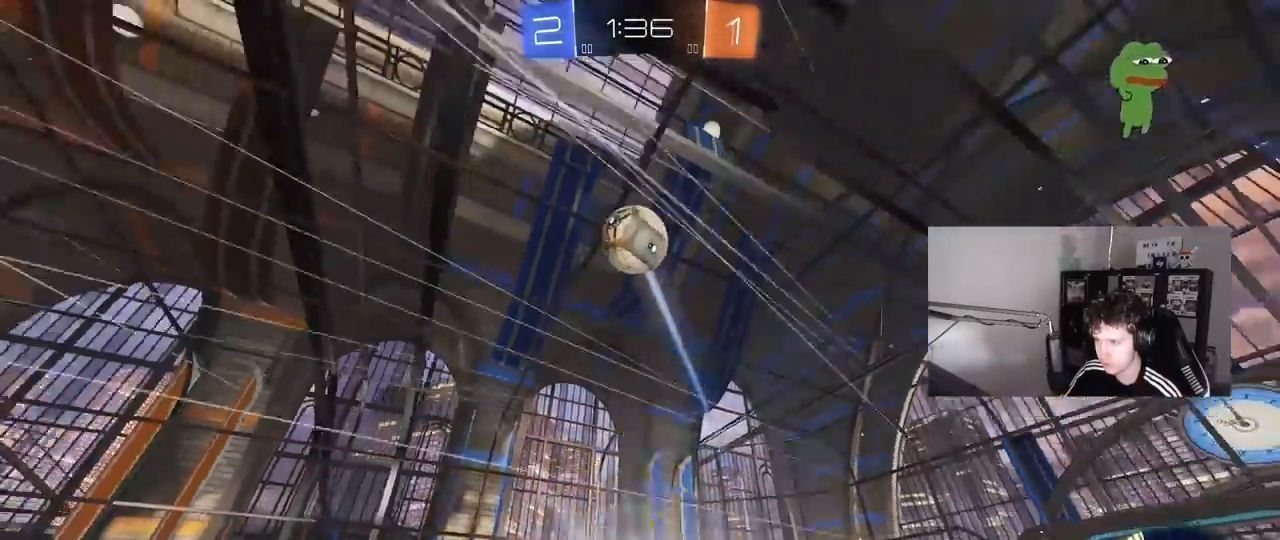
{"keys": ["a", "shift"], "mouse": [], "mouse_move": "still", "events": [[50, "space", "down"], [50, "w", "up"], [150, "mouse_right", "up"], [200, "space", "up"], [383, "s", "up"]]}
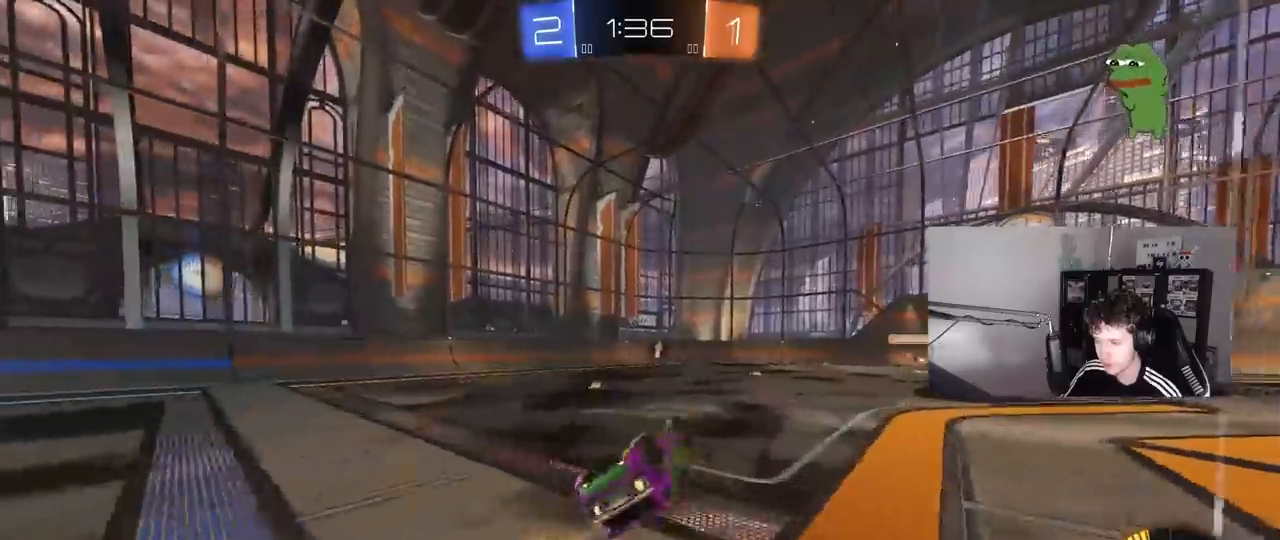
{"keys": ["a", "w"], "mouse": [], "mouse_move": "still", "events": [[17, "s", "down"], [250, "shift", "up"], [300, "s", "up"], [300, "space", "down"], [450, "space", "up"], [450, "w", "down"]]}
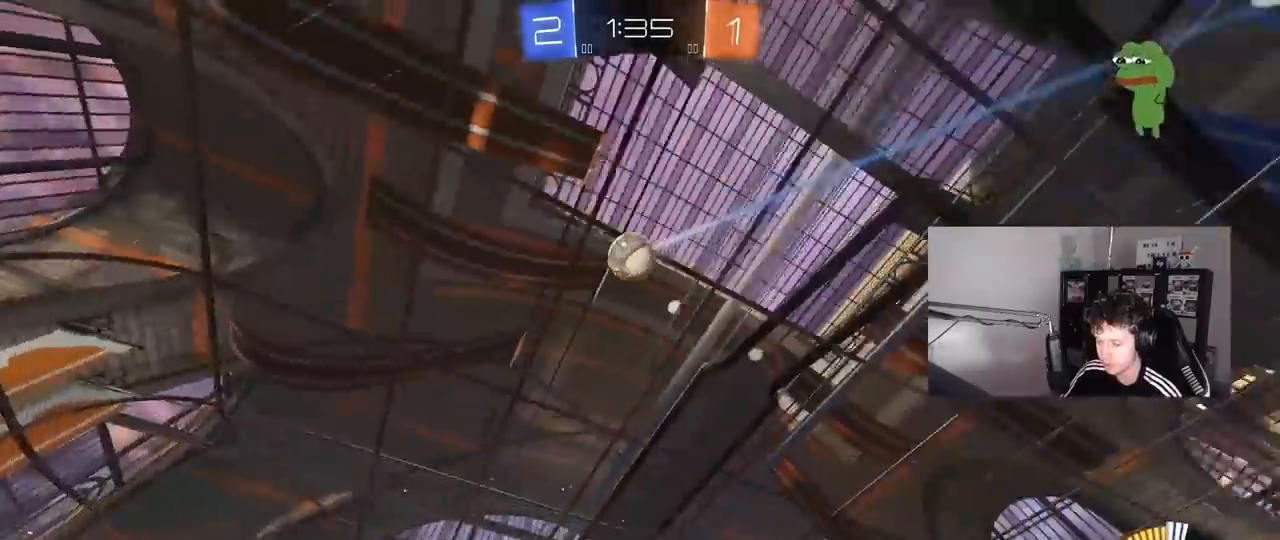
{"keys": ["w"], "mouse": [], "mouse_move": "still", "events": [[267, "a", "up"]]}
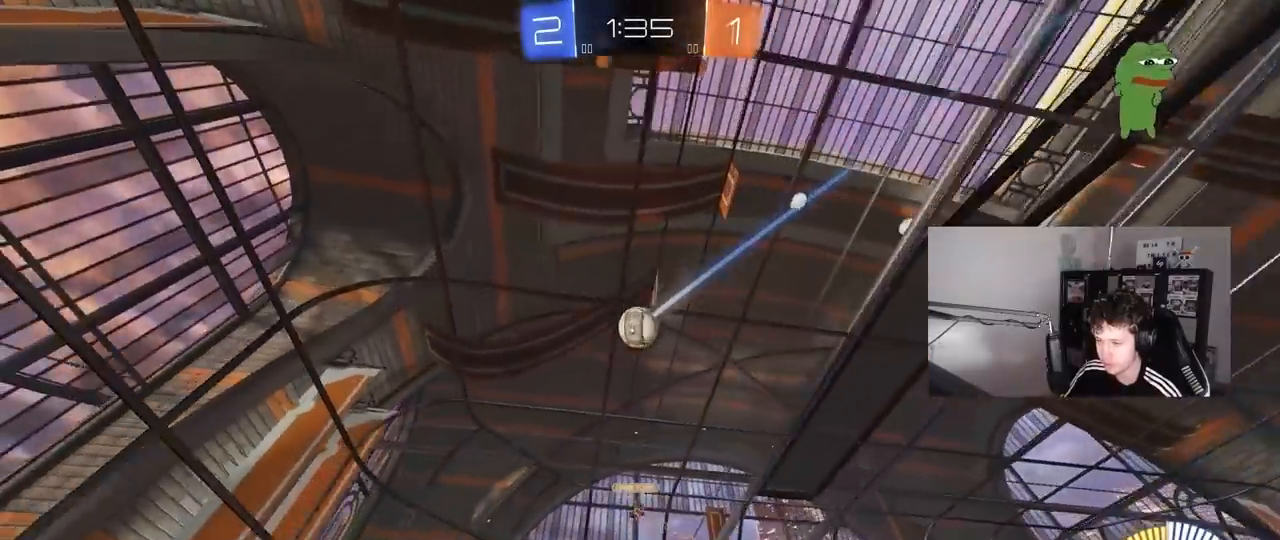
{"keys": ["d", "w"], "mouse": [], "mouse_move": "still", "events": [[50, "d", "down"], [150, "shift", "down"], [300, "shift", "up"]]}
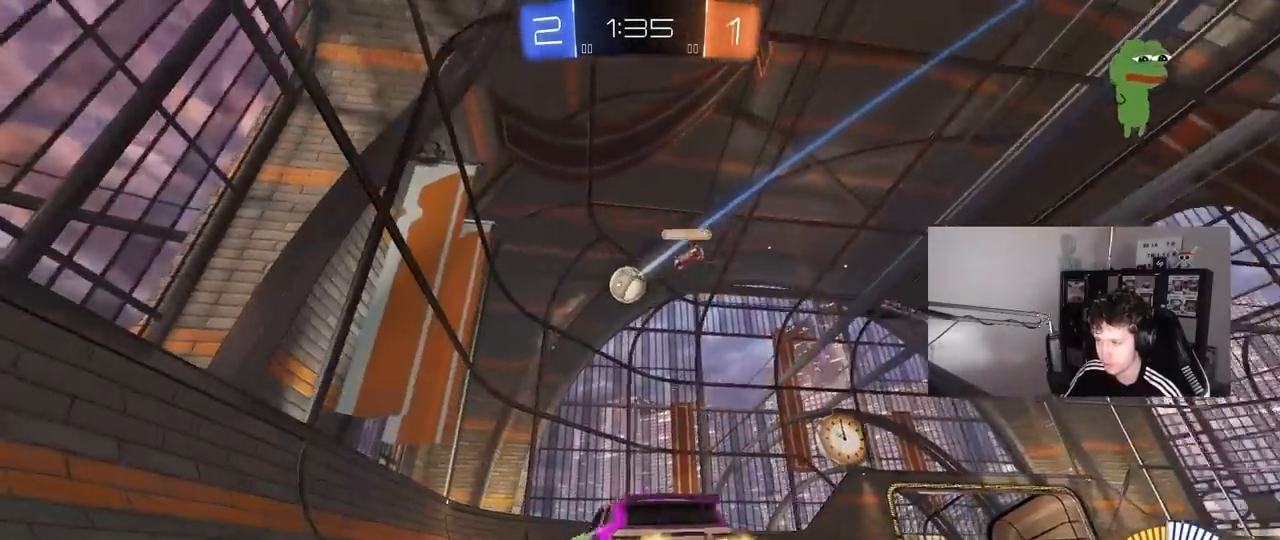
{"keys": ["a", "s", "shift"], "mouse": ["right"], "mouse_move": "down-left", "events": [[350, "mouse_right", "down"], [350, "w", "up"], [400, "a", "down"], [400, "d", "up"], [450, "s", "down"], [450, "shift", "down"]]}
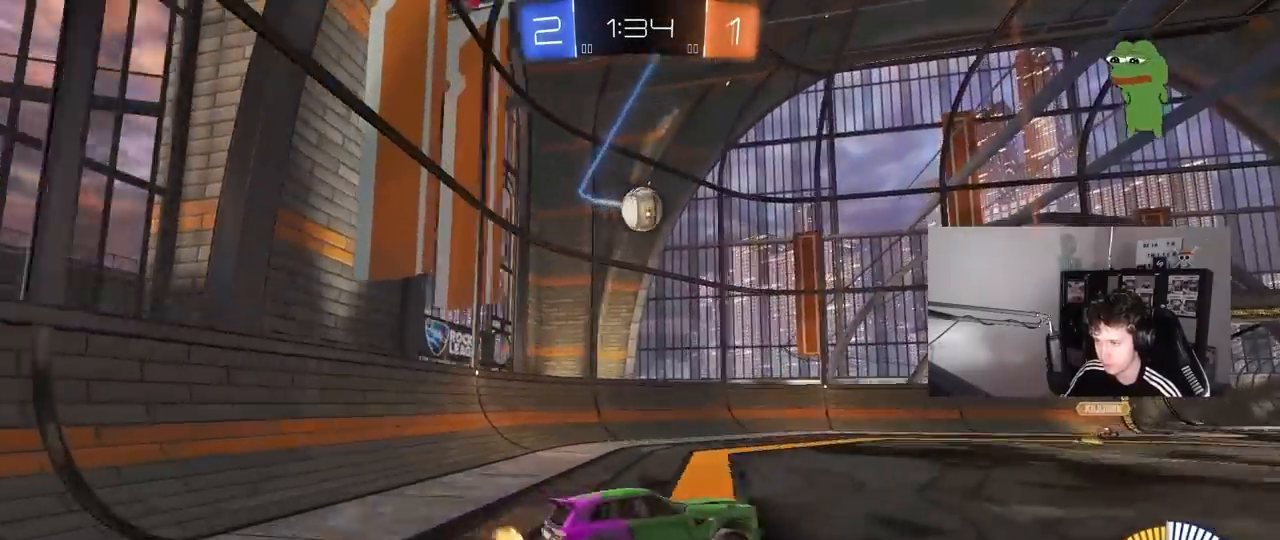
{"keys": [], "mouse": [], "mouse_move": "still", "events": [[33, "mouse_left", "down"], [83, "s", "up"], [83, "shift", "up"], [133, "mouse_right", "up"], [183, "mouse_left", "up"], [317, "a", "up"], [367, "w", "down"], [417, "a", "down"], [500, "a", "up"], [500, "w", "up"]]}
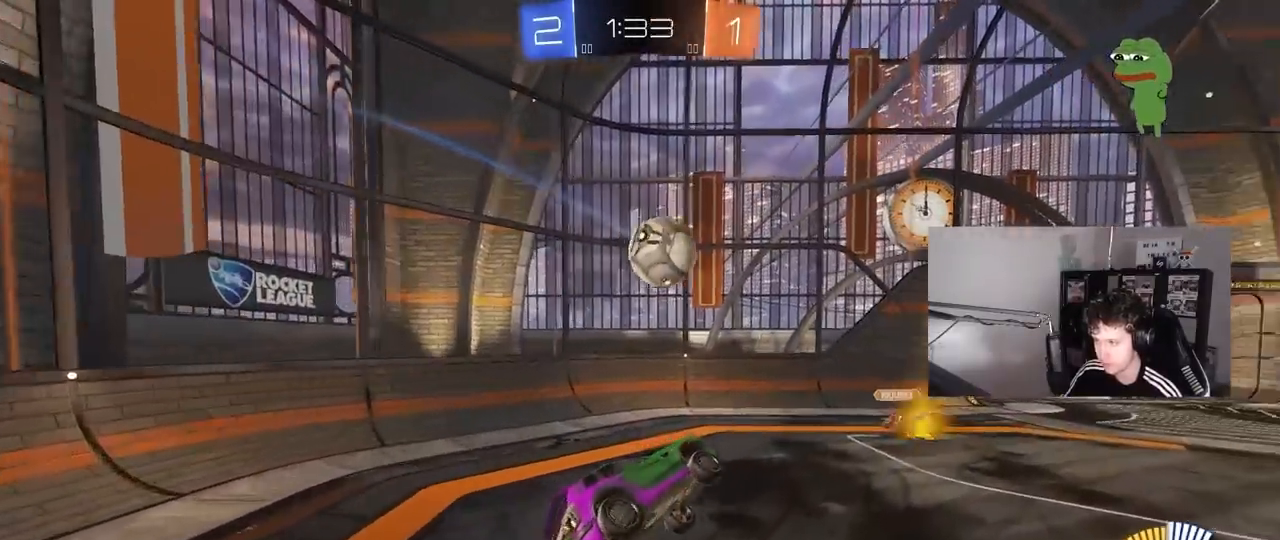
{"keys": [], "mouse": [], "mouse_move": "still", "events": [[50, "w", "down"], [150, "w", "up"], [333, "w", "down"], [433, "d", "down"], [483, "d", "up"], [483, "w", "up"]]}
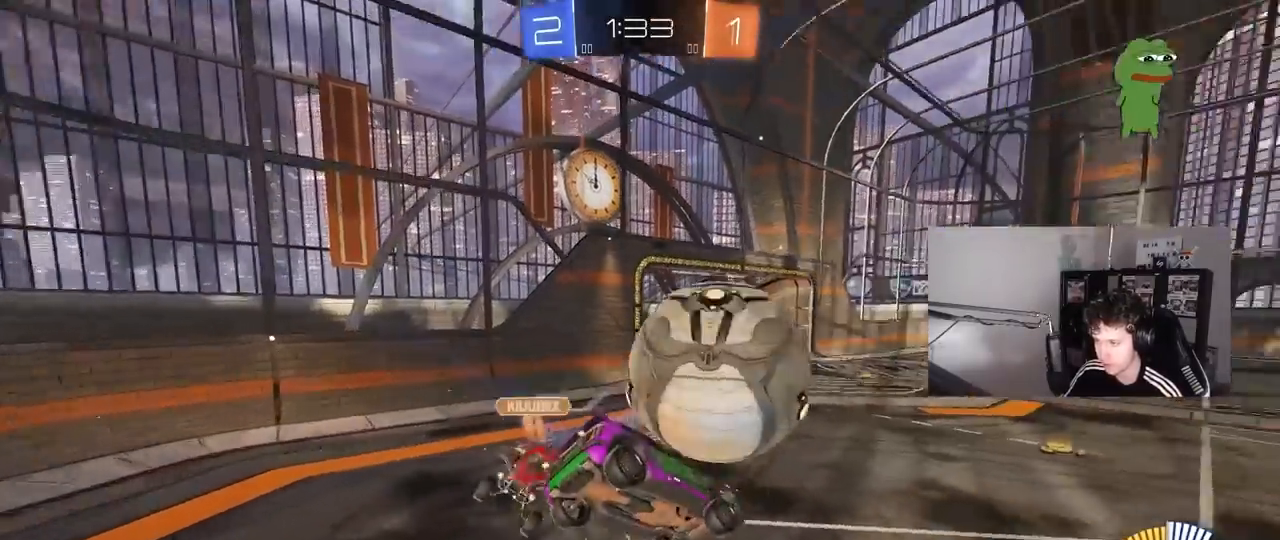
{"keys": ["a", "s", "shift"], "mouse": [], "mouse_move": "still", "events": [[67, "s", "down"], [117, "d", "down"], [217, "shift", "down"], [300, "a", "down"], [300, "d", "up"], [350, "shift", "up"], [450, "shift", "down"]]}
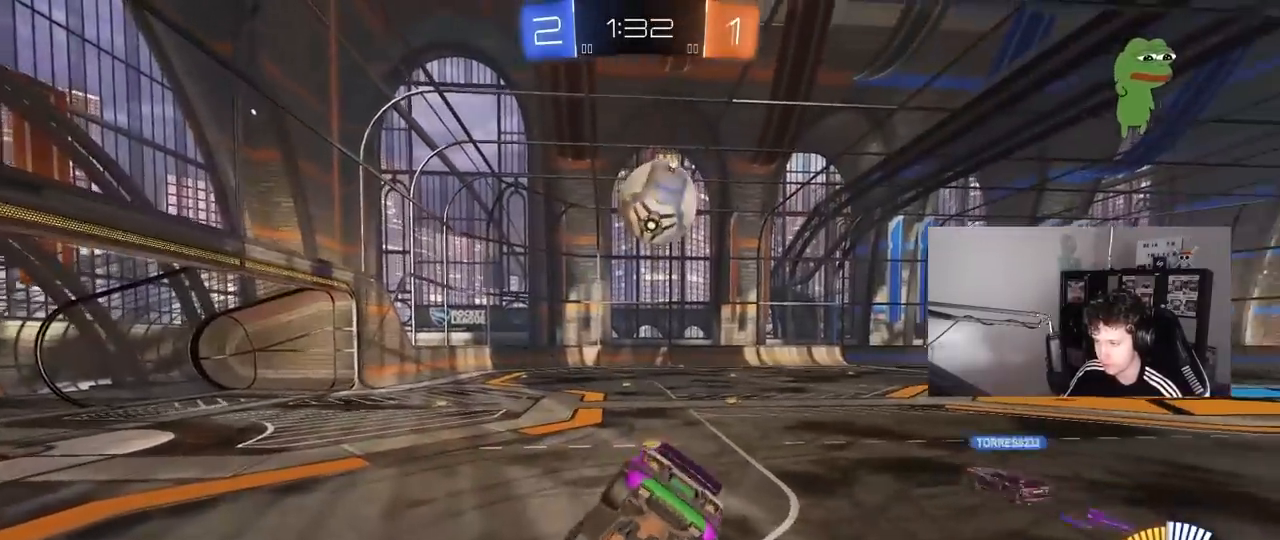
{"keys": ["d", "w"], "mouse": [], "mouse_move": "still", "events": [[133, "a", "up"], [133, "s", "up"], [133, "shift", "up"], [183, "d", "down"], [233, "w", "down"]]}
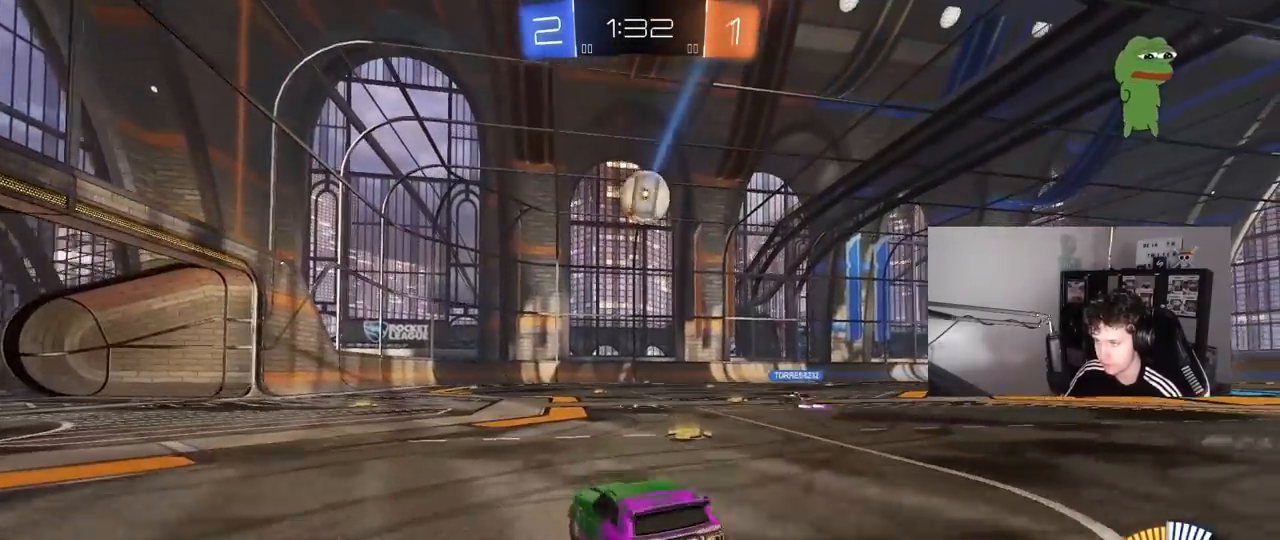
{"keys": ["d", "s"], "mouse": ["left", "right"], "mouse_move": "down-left", "events": [[200, "d", "up"], [283, "a", "down"], [283, "w", "up"], [333, "mouse_left", "down"], [333, "mouse_right", "down"], [433, "a", "up"], [433, "d", "down"], [433, "s", "down"]]}
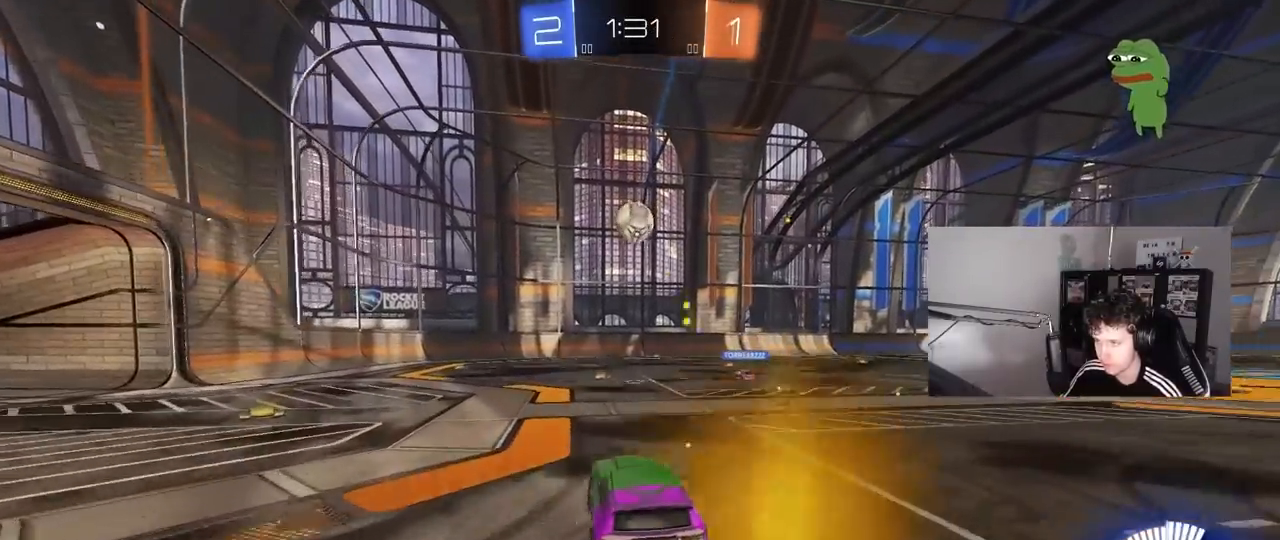
{"keys": ["d"], "mouse": [], "mouse_move": "still", "events": [[33, "mouse_left", "up"], [67, "d", "up"], [67, "mouse_right", "up"], [67, "s", "up"], [117, "mouse_right", "down"], [167, "s", "down"], [250, "a", "down"], [250, "d", "down"], [250, "mouse_right", "up"], [250, "shift", "down"], [300, "d", "up"], [450, "s", "up"], [483, "a", "up"], [483, "d", "down"], [483, "shift", "up"]]}
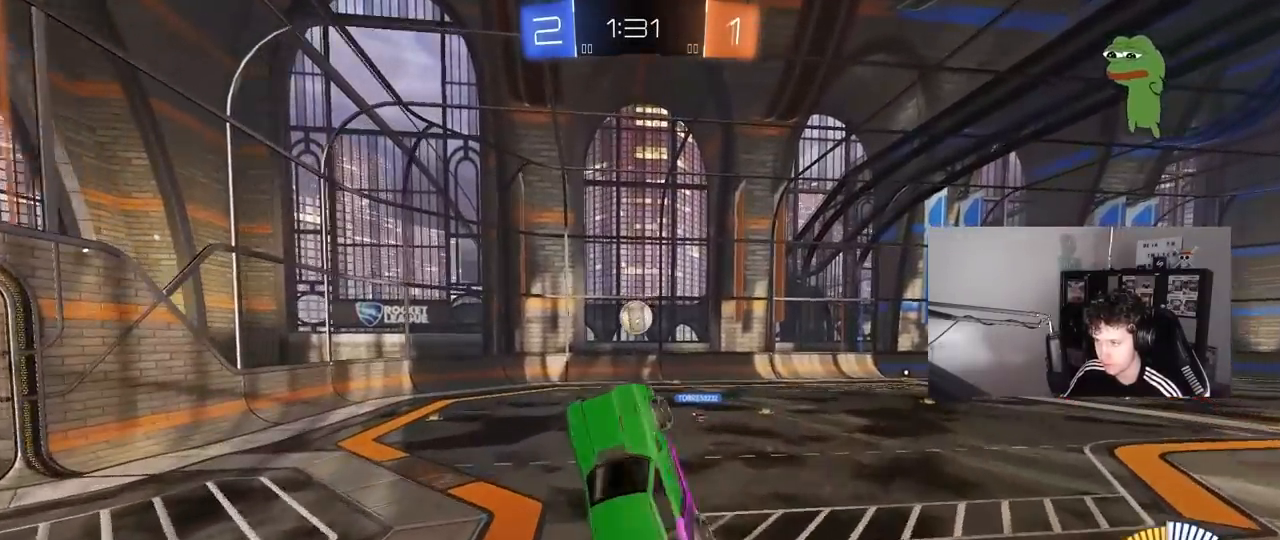
{"keys": ["a", "shift", "w"], "mouse": ["left"], "mouse_move": "still", "events": [[83, "d", "up"], [83, "w", "down"], [133, "mouse_left", "down"], [183, "w", "up"], [233, "d", "down"], [267, "d", "up"], [317, "a", "down"], [317, "w", "down"], [367, "shift", "down"]]}
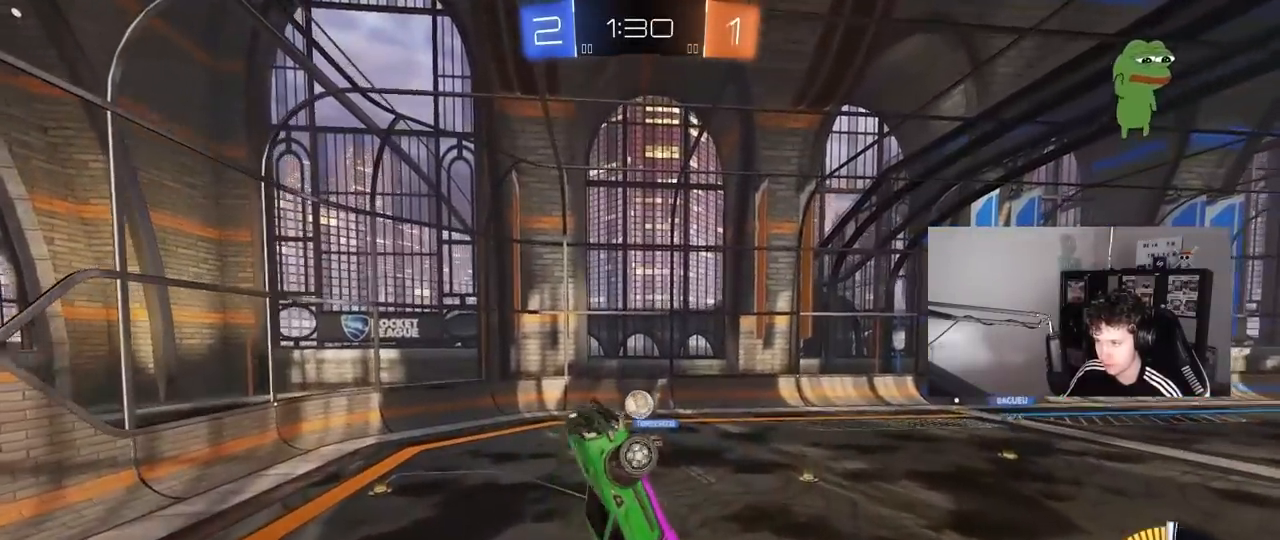
{"keys": ["a", "shift"], "mouse": ["left"], "mouse_move": "still", "events": [[50, "mouse_left", "up"], [50, "w", "up"], [250, "mouse_left", "down"], [333, "s", "down"], [383, "s", "up"]]}
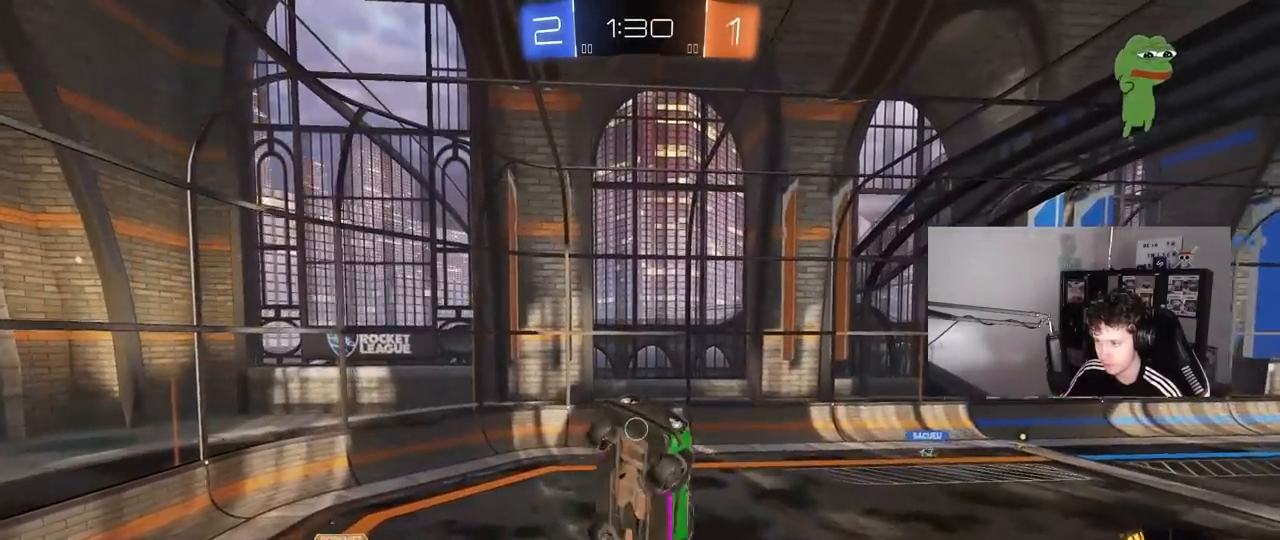
{"keys": ["d", "s"], "mouse": ["left"], "mouse_move": "still", "events": [[117, "s", "down"], [167, "s", "up"], [400, "s", "down"], [400, "shift", "up"], [450, "a", "up"], [450, "d", "down"]]}
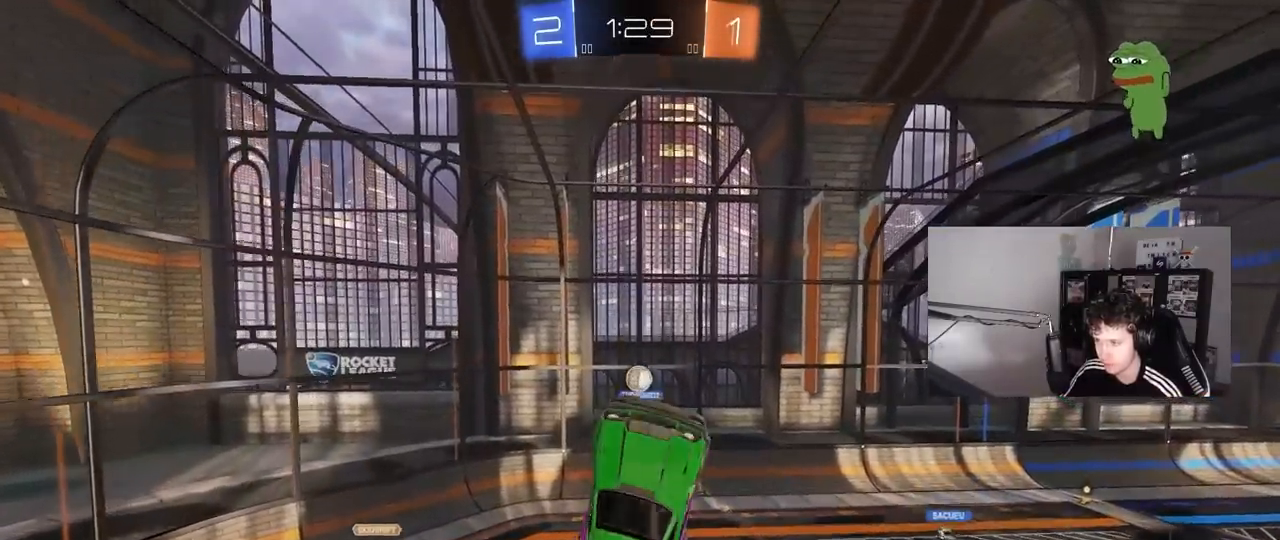
{"keys": ["a", "s", "shift"], "mouse": ["left"], "mouse_move": "still", "events": [[33, "s", "up"], [83, "d", "up"], [133, "a", "down"], [183, "shift", "down"], [233, "w", "down"], [267, "shift", "up"], [317, "shift", "down"], [317, "w", "up"], [417, "s", "down"]]}
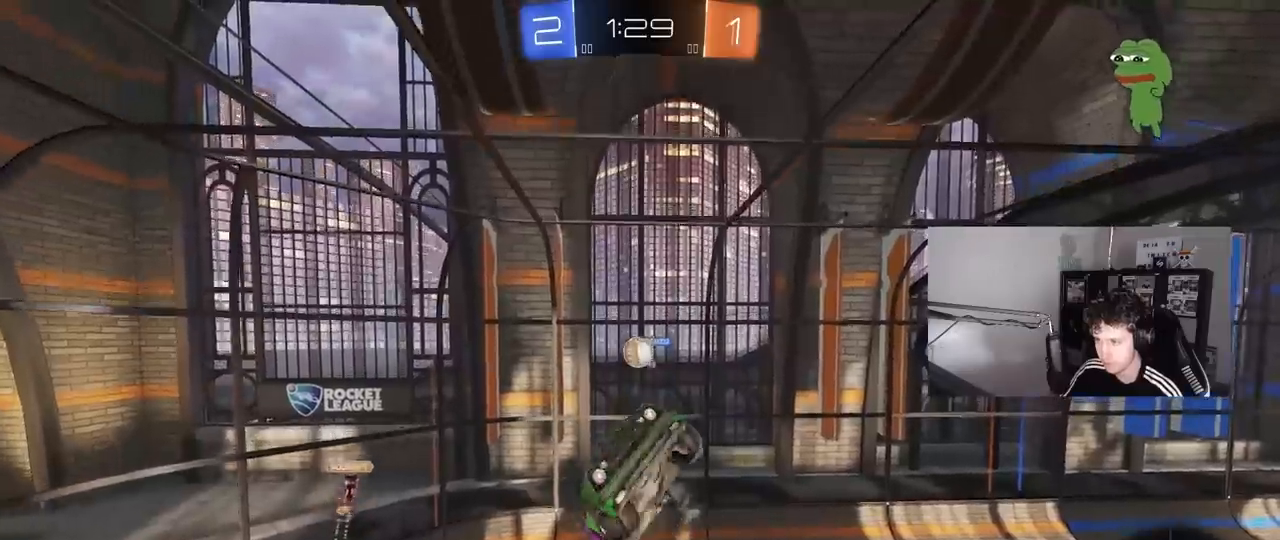
{"keys": ["a", "s", "shift"], "mouse": ["left"], "mouse_move": "still", "events": [[150, "s", "up"], [283, "w", "down"], [383, "w", "up"], [483, "s", "down"]]}
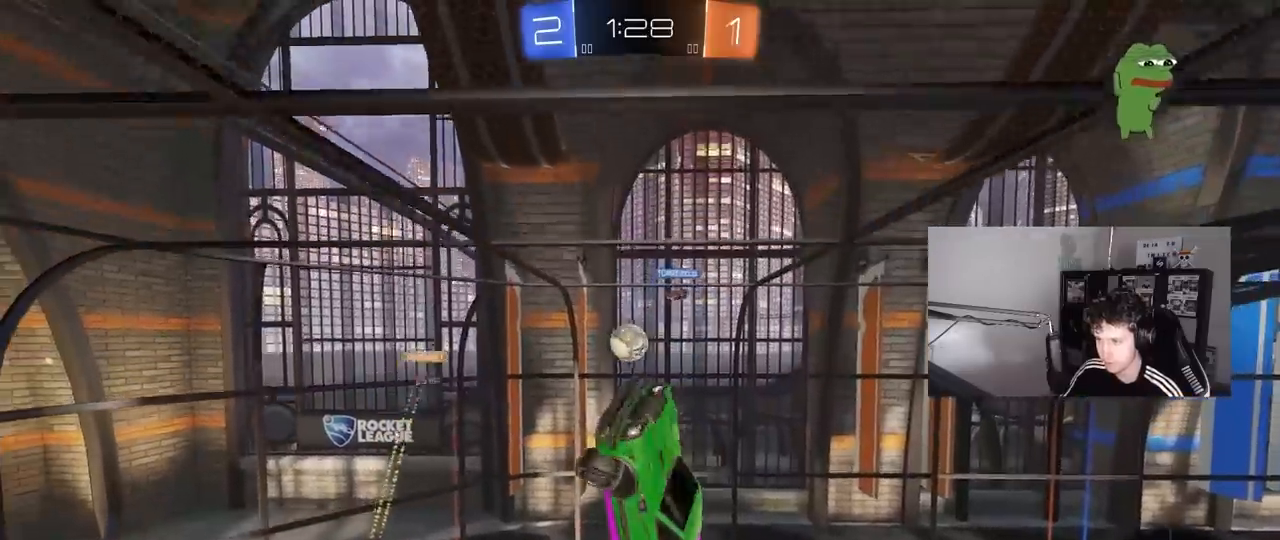
{"keys": ["a", "w"], "mouse": ["left"], "mouse_move": "still", "events": [[117, "shift", "up"], [167, "mouse_left", "up"], [300, "s", "up"], [300, "shift", "down"], [400, "mouse_left", "down"], [400, "shift", "up"], [400, "w", "down"]]}
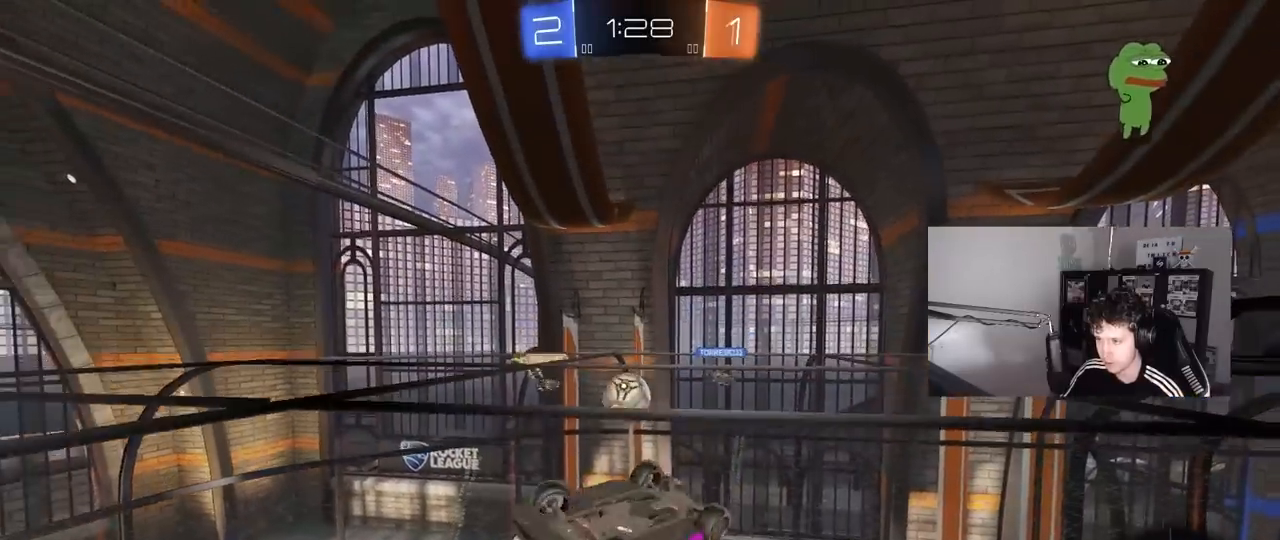
{"keys": ["shift"], "mouse": [], "mouse_move": "still", "events": [[33, "mouse_right", "down"], [33, "w", "up"], [83, "a", "up"], [183, "d", "down"], [233, "mouse_left", "up"], [233, "shift", "down"], [267, "mouse_right", "up"], [317, "d", "up"]]}
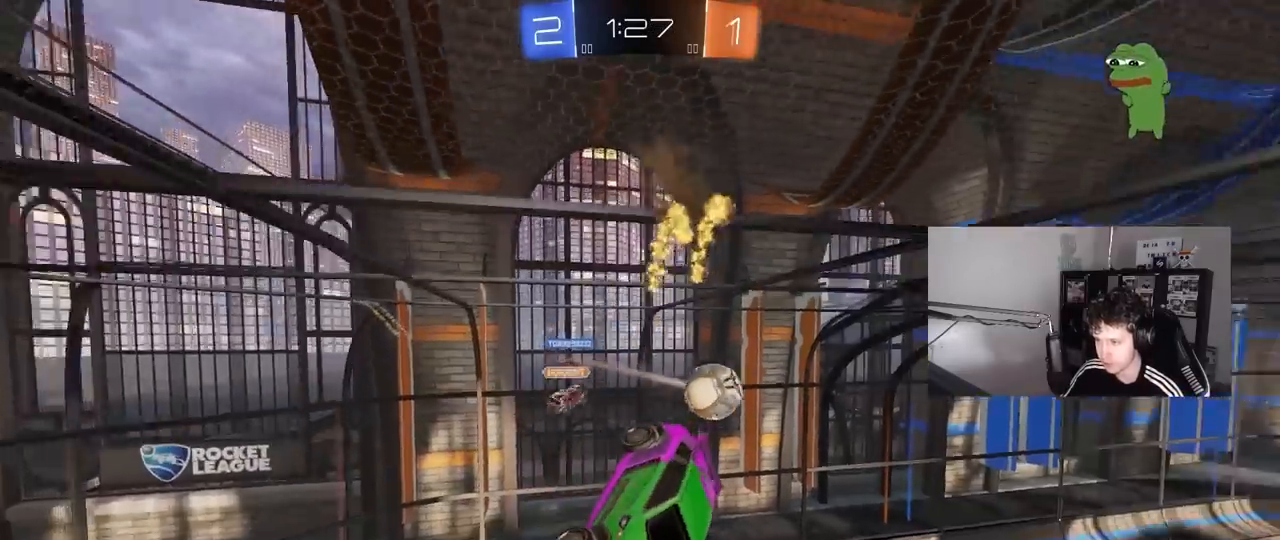
{"keys": ["a", "shift", "w"], "mouse": ["right"], "mouse_move": "still", "events": [[50, "s", "down"], [50, "shift", "up"], [250, "s", "up"], [283, "mouse_right", "down"], [383, "a", "down"], [433, "shift", "down"], [433, "w", "down"]]}
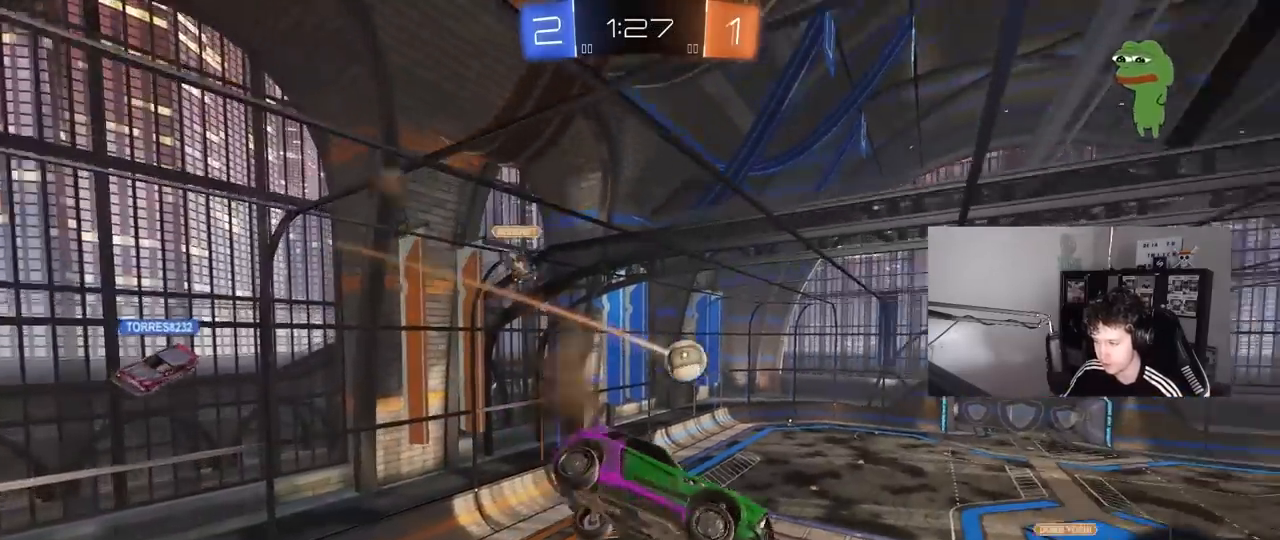
{"keys": ["d"], "mouse": [], "mouse_move": "still", "events": [[17, "mouse_right", "up"], [67, "w", "up"], [117, "a", "up"], [167, "d", "down"], [167, "s", "down"], [450, "s", "up"], [450, "shift", "up"]]}
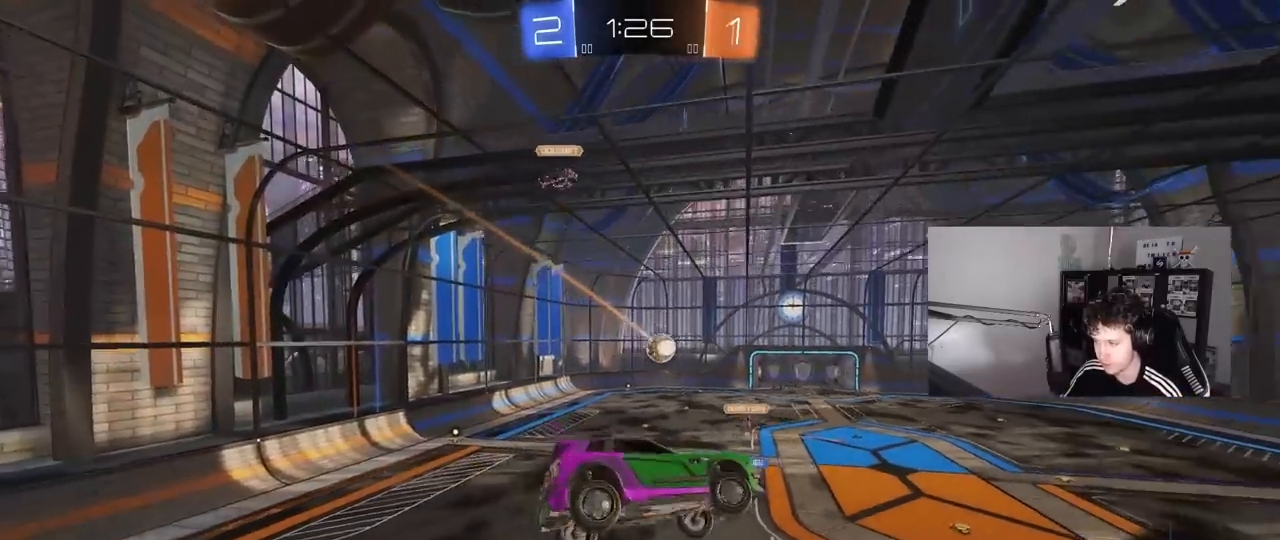
{"keys": ["w"], "mouse": [], "mouse_move": "still", "events": [[33, "d", "up"], [367, "w", "down"]]}
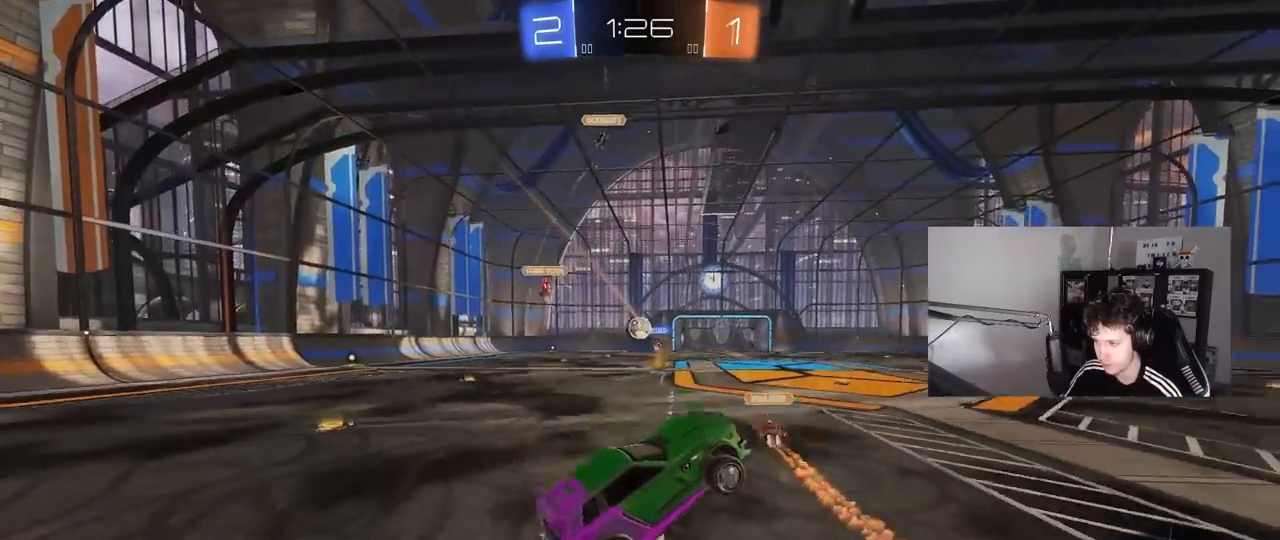
{"keys": ["a", "w"], "mouse": [], "mouse_move": "still", "events": [[17, "w", "up"], [100, "w", "down"], [483, "a", "down"]]}
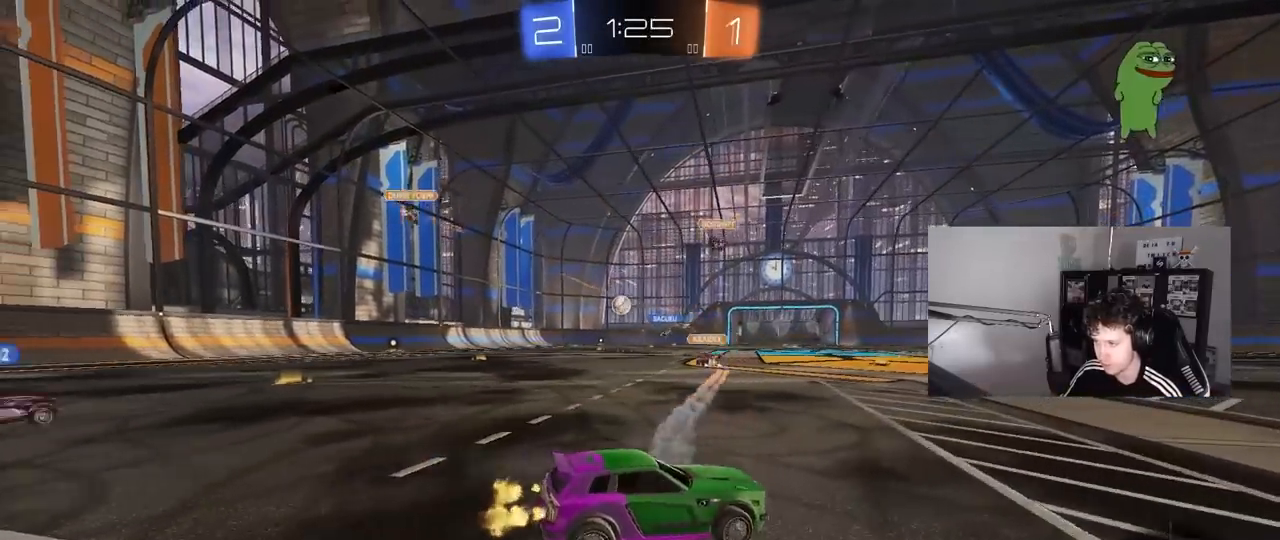
{"keys": ["d", "space", "w"], "mouse": ["left", "right"], "mouse_move": "still", "events": [[17, "space", "down"], [167, "space", "up"], [250, "a", "up"], [500, "d", "down"], [500, "mouse_left", "down"], [500, "mouse_right", "down"], [500, "space", "down"]]}
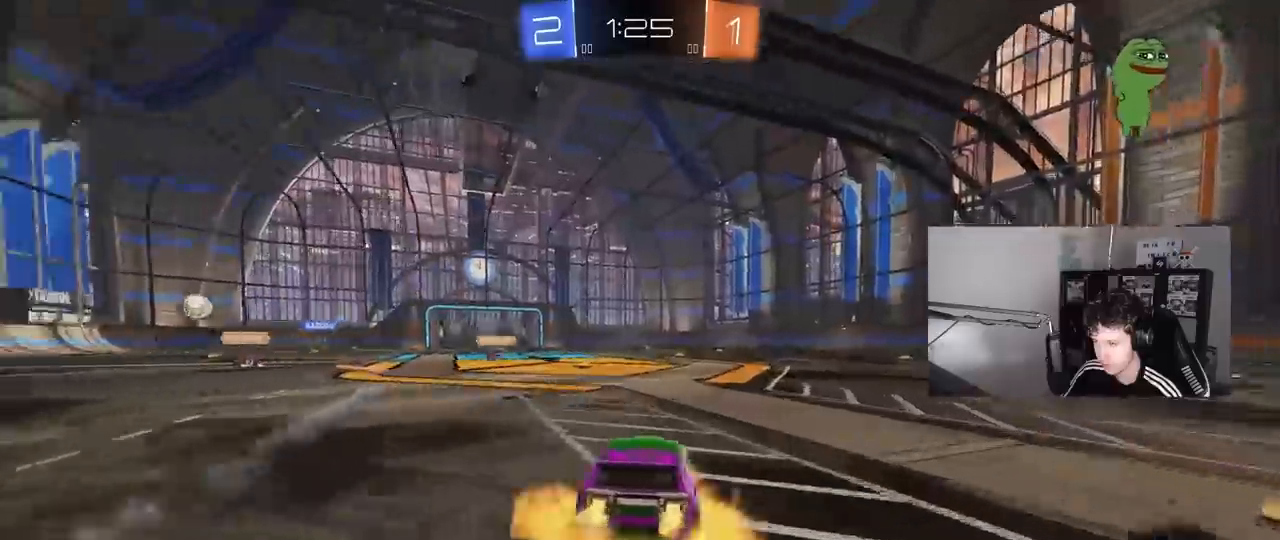
{"keys": ["a", "s", "shift"], "mouse": [], "mouse_move": "still", "events": [[83, "a", "down"], [83, "d", "up"], [83, "mouse_right", "up"], [83, "shift", "down"], [133, "mouse_right", "down"], [183, "s", "down"], [183, "space", "up"], [183, "w", "up"], [233, "mouse_left", "up"], [233, "mouse_right", "up"]]}
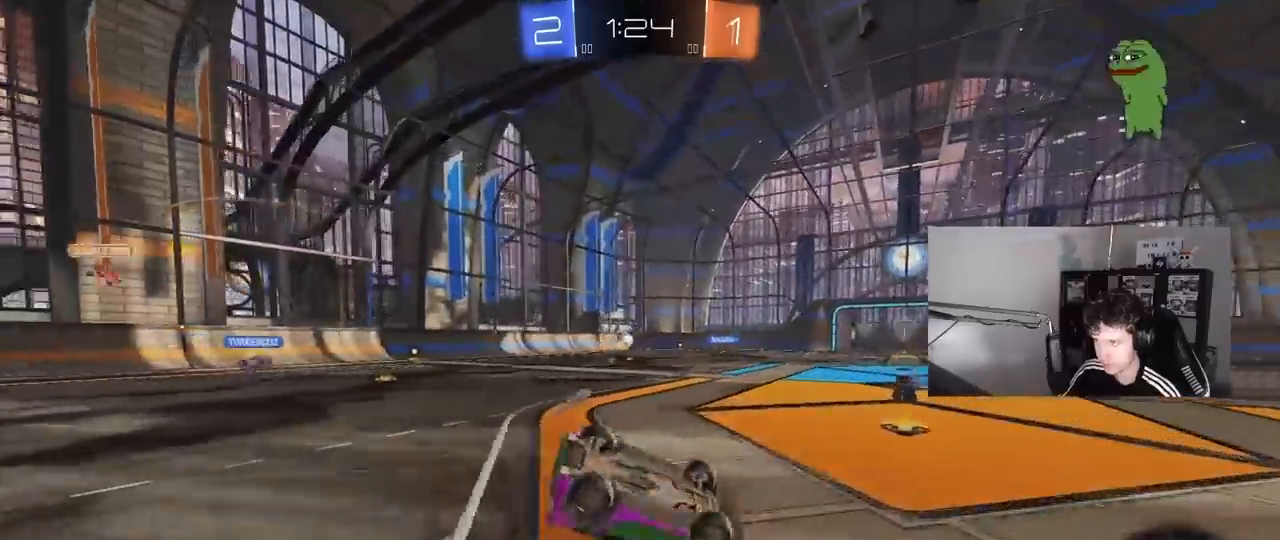
{"keys": [], "mouse": [], "mouse_move": "still", "events": [[50, "s", "up"], [283, "s", "down"], [383, "s", "up"], [383, "shift", "up"], [433, "a", "up"]]}
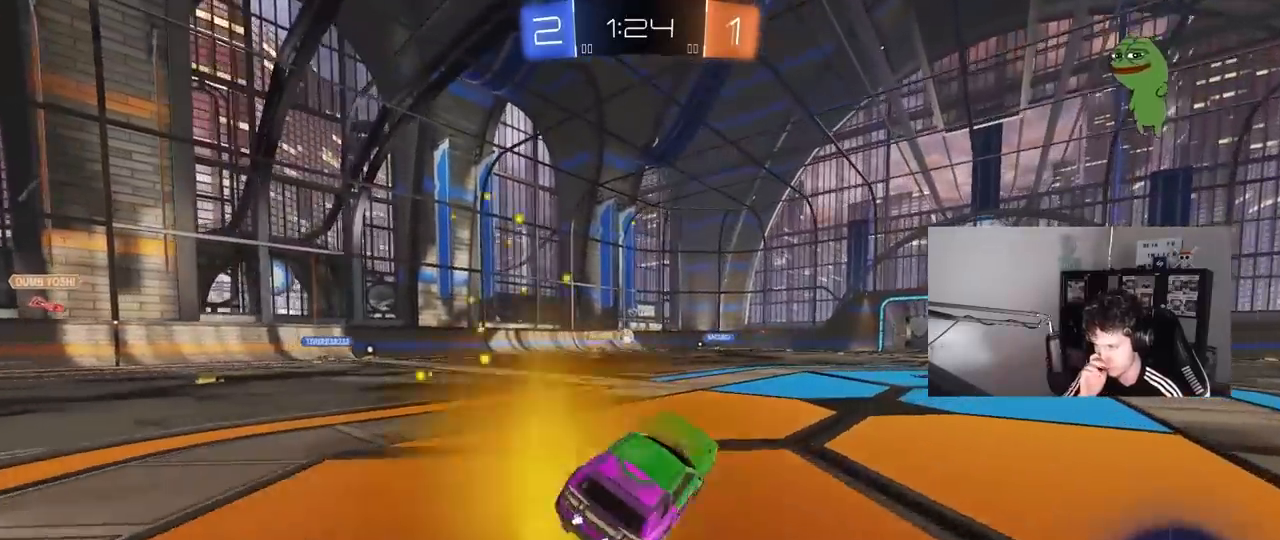
{"keys": ["w"], "mouse": [], "mouse_move": "still", "events": [[117, "w", "down"], [167, "d", "down"], [300, "d", "up"]]}
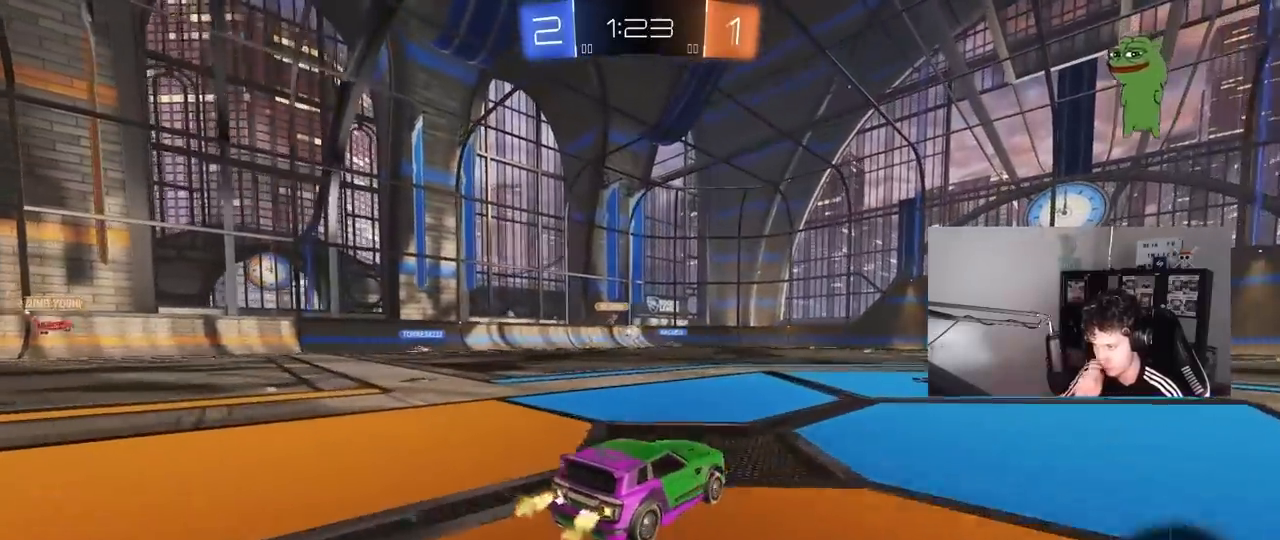
{"keys": ["d", "s", "shift"], "mouse": ["right"], "mouse_move": "still", "events": [[183, "a", "down"], [233, "mouse_right", "down"], [267, "a", "up"], [317, "d", "down"], [317, "mouse_right", "up"], [317, "shift", "down"], [367, "mouse_right", "down"], [417, "s", "down"], [417, "w", "up"]]}
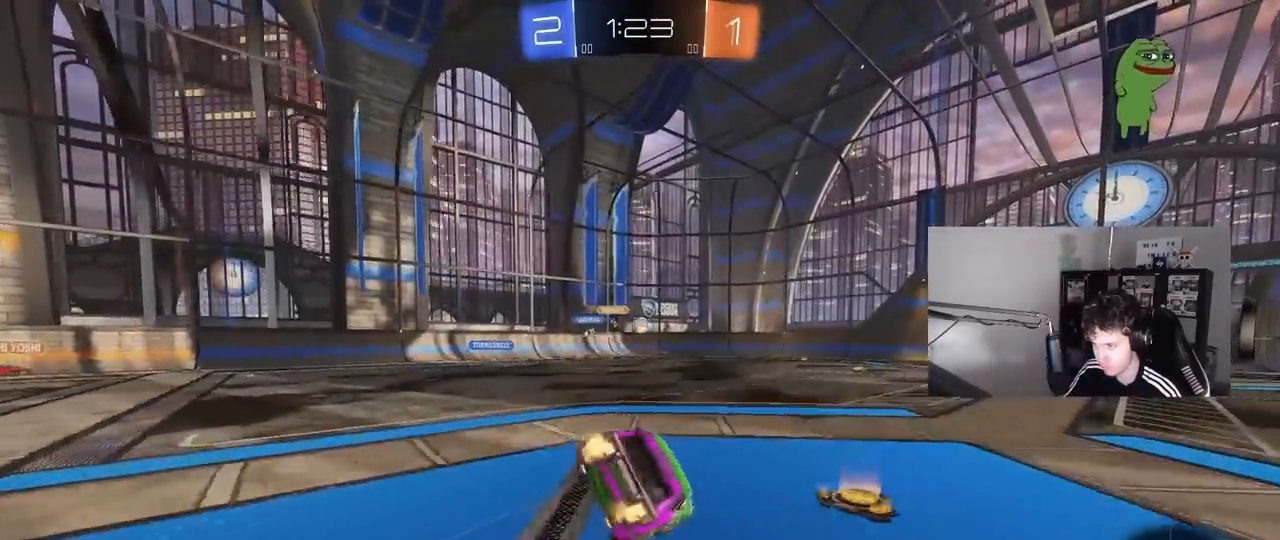
{"keys": ["d", "s", "shift"], "mouse": [], "mouse_move": "still", "events": [[17, "mouse_right", "up"], [250, "mouse_left", "down"], [283, "s", "up"], [433, "s", "down"], [483, "mouse_left", "up"]]}